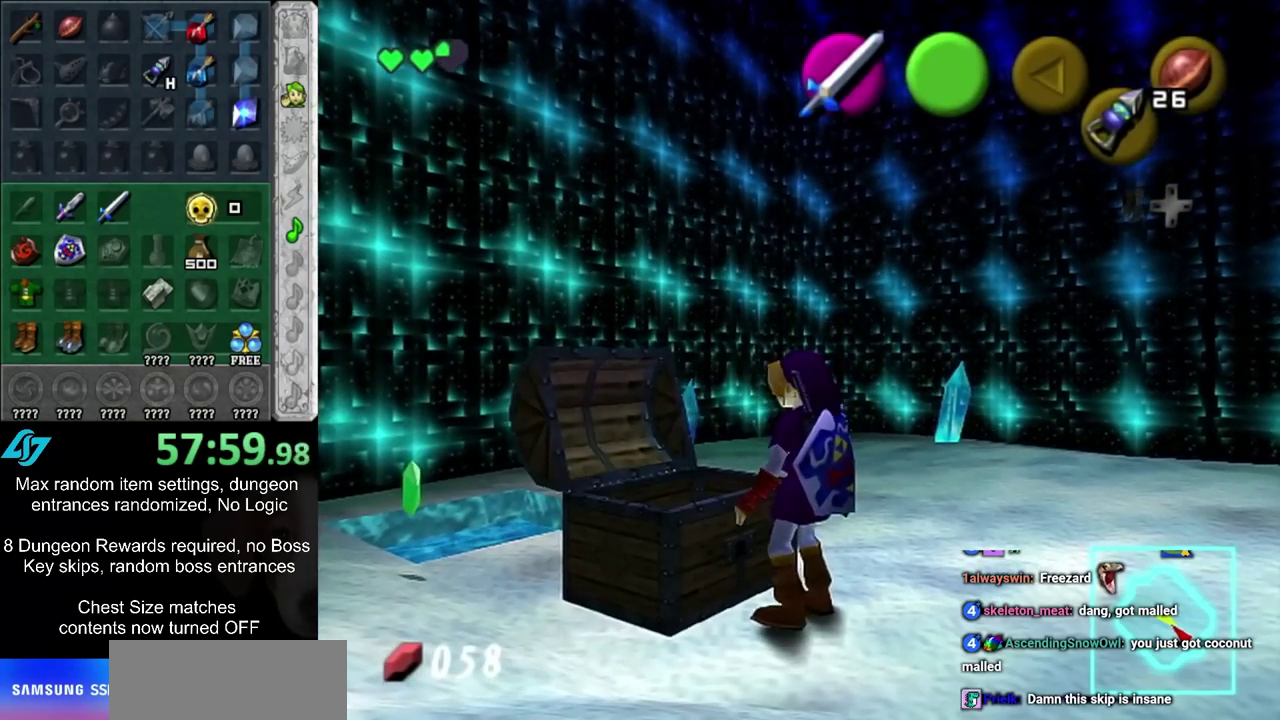
Gameplay with a controller; each line is a JSON object with the inputs held at the frame after it (dt_ms = milliseconds from this image to that frame). "events" lists button and stick changes between this image and that frame as [ms after this image, input, new state], when the widget could be followed in between. Not read: L3 R3.
{"dt_ms": 400, "buttons": ["CROSS", "CIRCLE"], "left_stick": "center", "right_stick": "center", "events": [[217, "CIRCLE", "down"], [217, "CROSS", "down"], [300, "CIRCLE", "up"], [300, "CROSS", "up"], [400, "CIRCLE", "down"], [400, "CROSS", "down"]]}
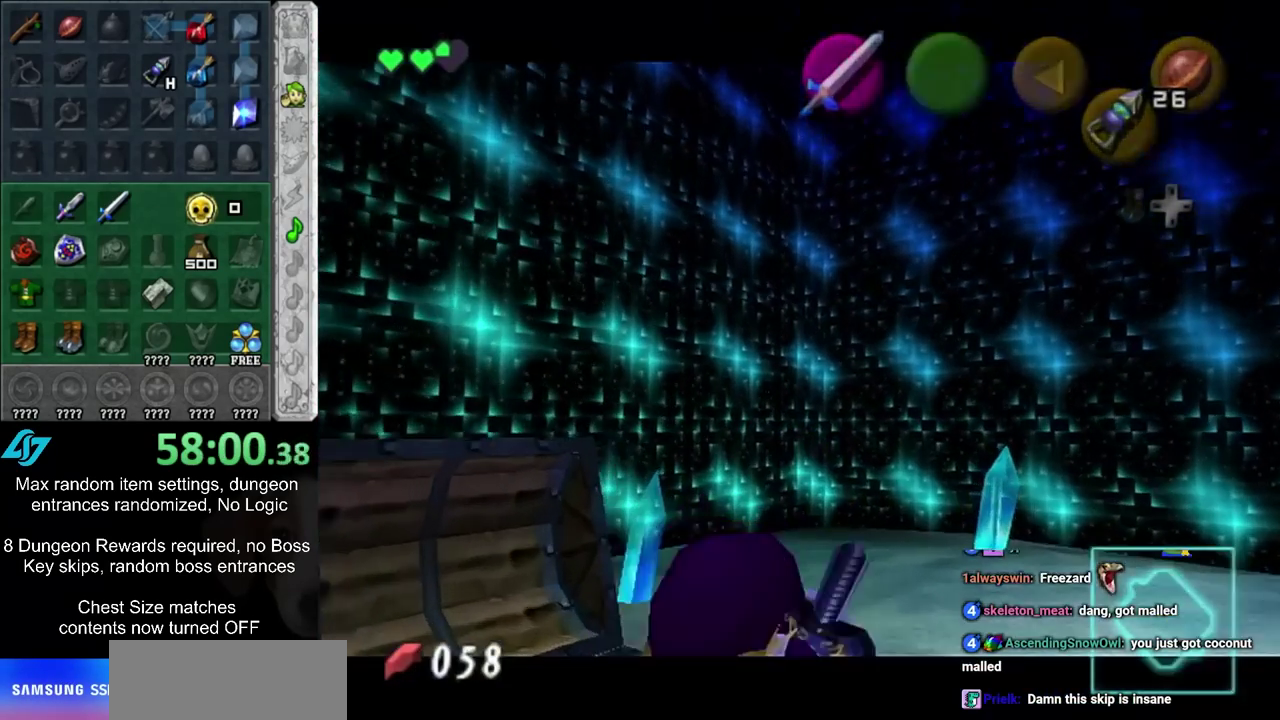
{"dt_ms": 600, "buttons": [], "left_stick": "center", "right_stick": "center", "events": [[83, "CIRCLE", "up"], [83, "CROSS", "up"], [183, "CIRCLE", "down"], [183, "CROSS", "down"], [250, "CIRCLE", "up"], [250, "CROSS", "up"], [350, "CIRCLE", "down"], [350, "CROSS", "down"], [400, "CIRCLE", "up"], [400, "CROSS", "up"], [500, "CIRCLE", "down"], [500, "CROSS", "down"], [583, "CIRCLE", "up"], [583, "CROSS", "up"]]}
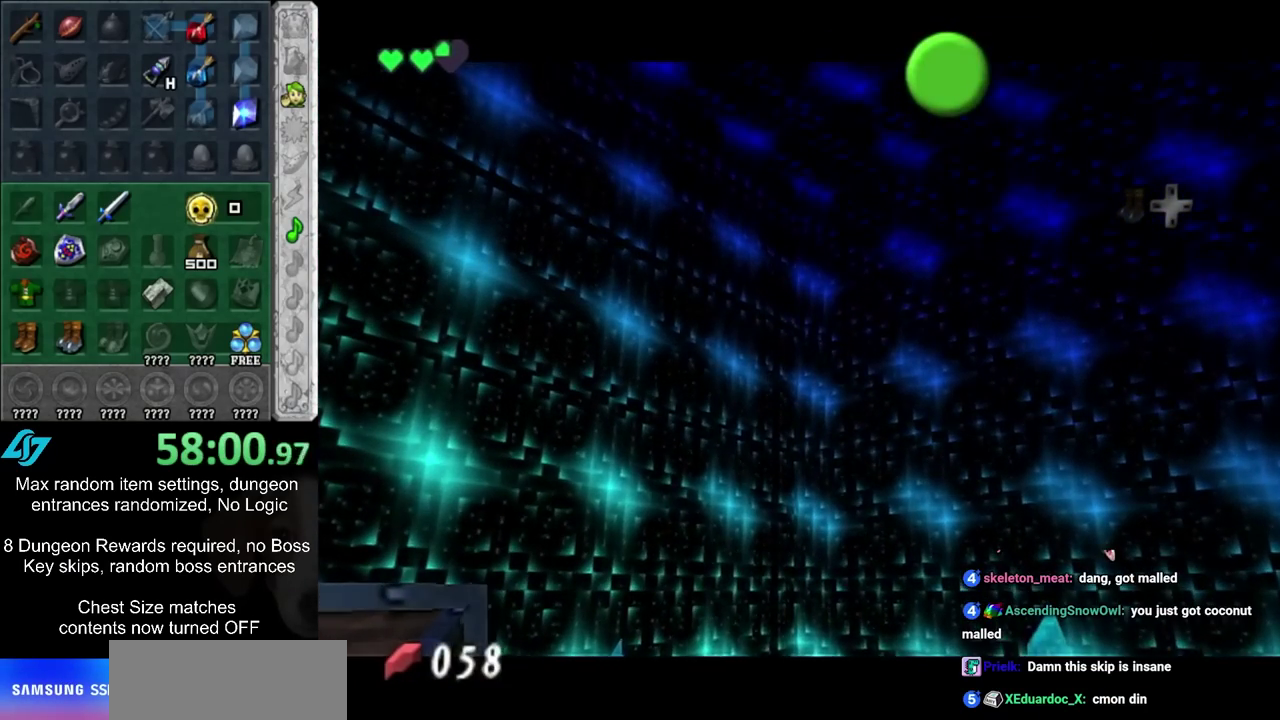
{"dt_ms": 500, "buttons": [], "left_stick": "down-right", "right_stick": "center", "events": [[50, "CIRCLE", "down"], [50, "CROSS", "down"], [117, "left_stick", "down-right"], [150, "CIRCLE", "up"], [150, "CROSS", "up"], [233, "CIRCLE", "down"], [233, "CROSS", "down"], [300, "CIRCLE", "up"], [300, "CROSS", "up"], [400, "CIRCLE", "down"], [400, "CROSS", "down"], [450, "CROSS", "up"], [483, "CIRCLE", "up"]]}
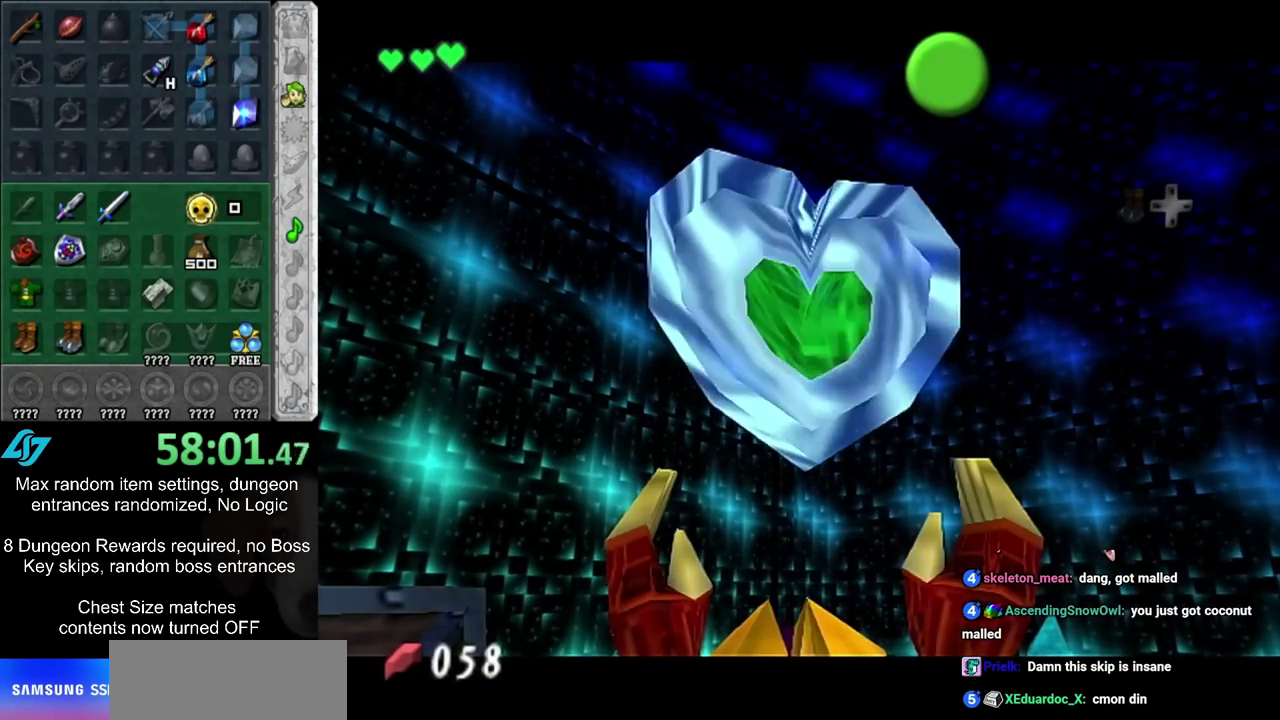
{"dt_ms": 500, "buttons": ["CIRCLE"], "left_stick": "down-right", "right_stick": "center", "events": [[400, "CIRCLE", "down"]]}
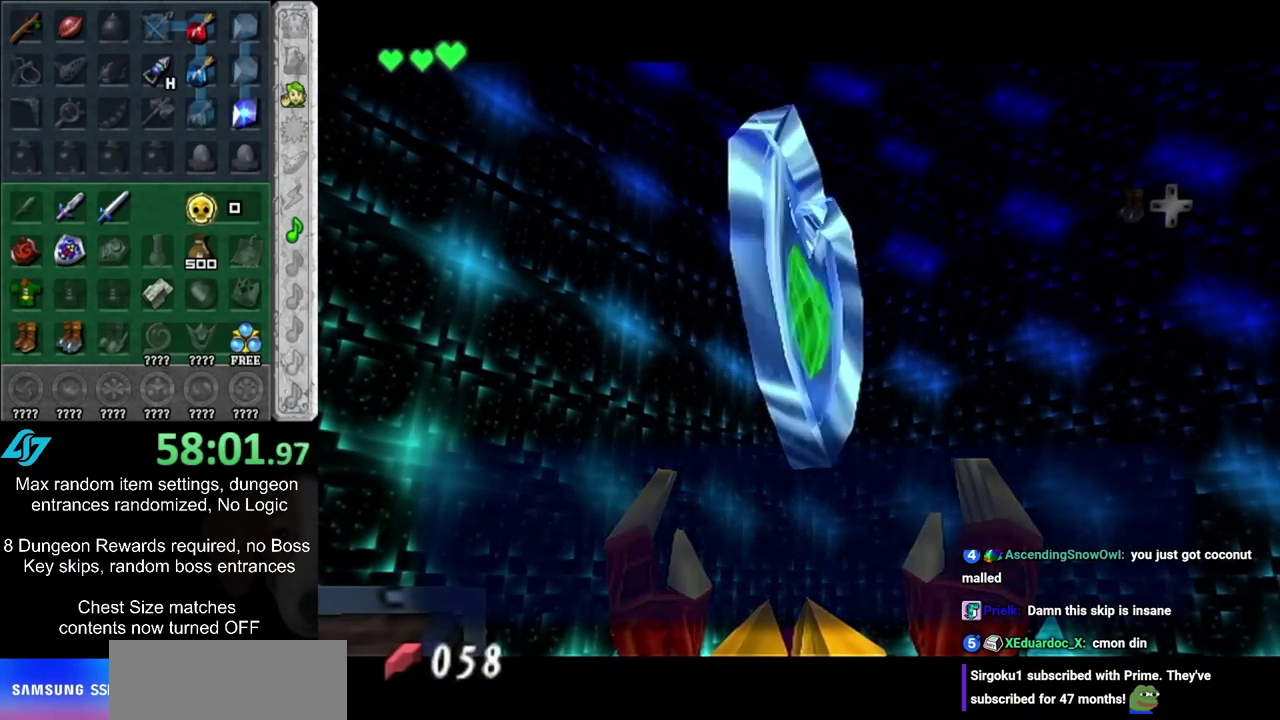
{"dt_ms": 500, "buttons": ["L1"], "left_stick": "right", "right_stick": "center"}
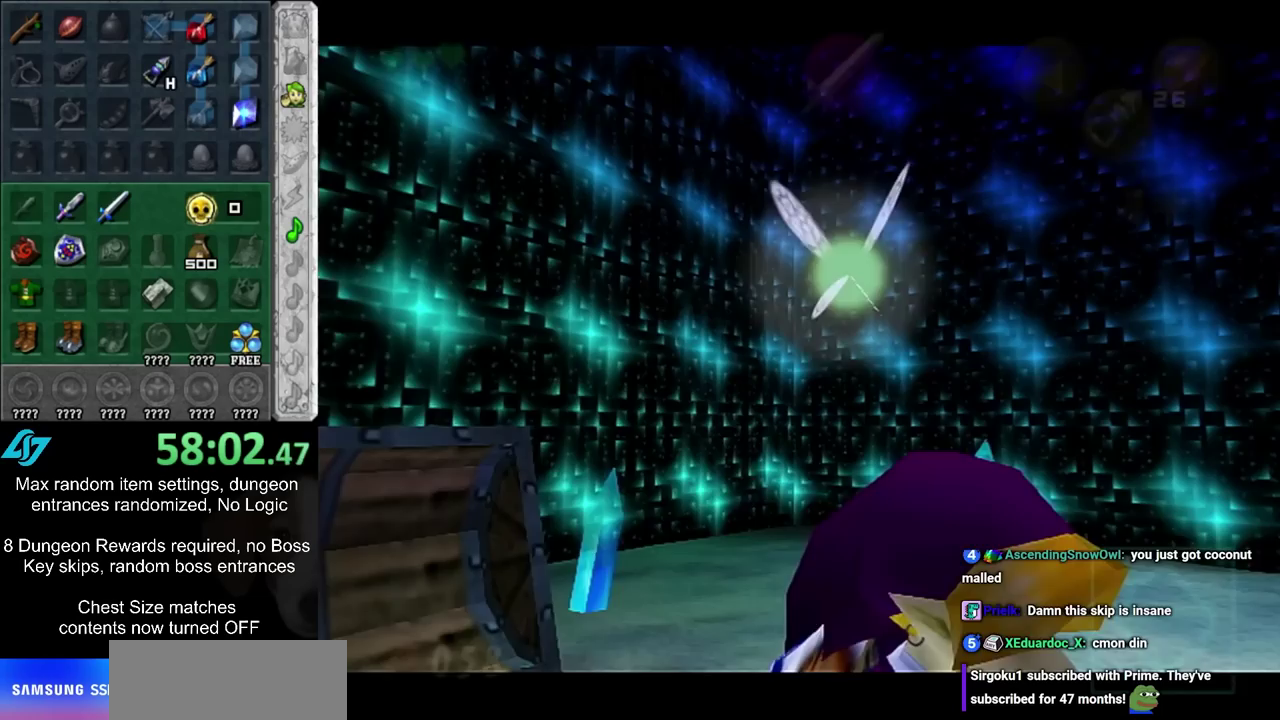
{"dt_ms": 600, "buttons": ["CROSS", "CIRCLE"], "left_stick": "center", "right_stick": "center"}
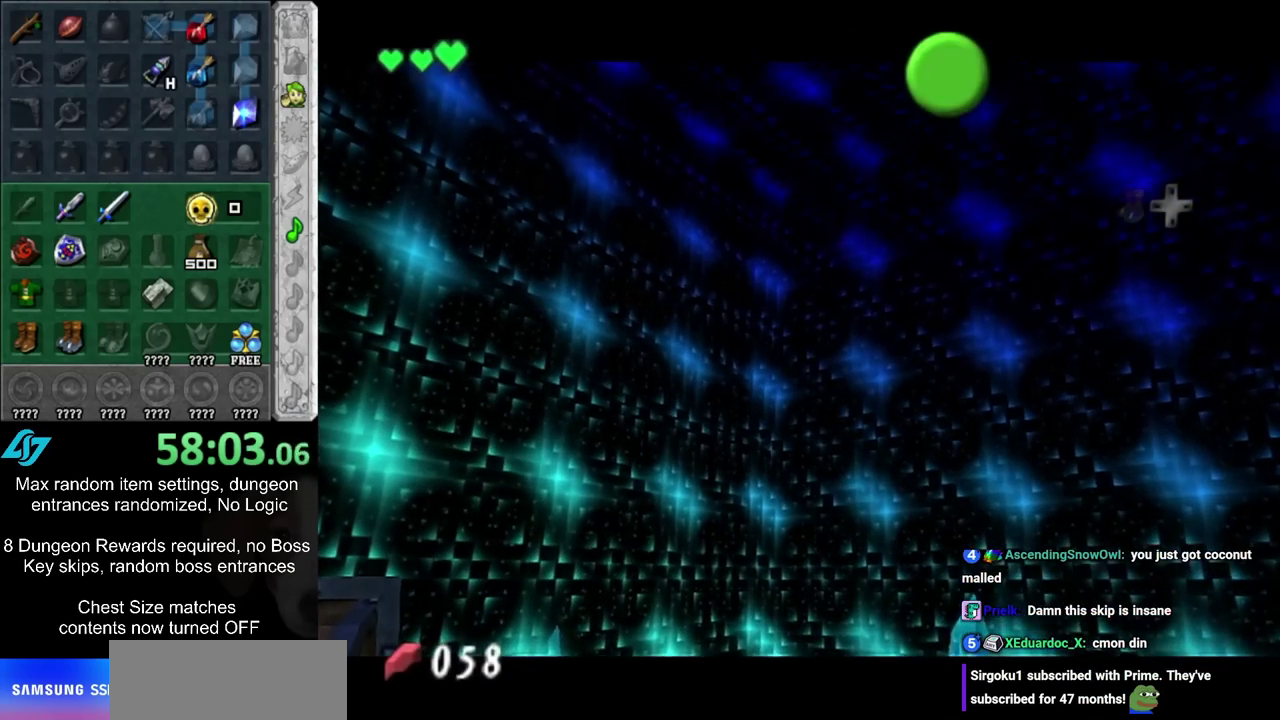
{"dt_ms": 600, "buttons": [], "left_stick": "down-right", "right_stick": "center", "events": [[50, "CIRCLE", "up"], [50, "CROSS", "up"], [133, "CIRCLE", "down"], [133, "CROSS", "down"], [133, "left_stick", "down-right"], [233, "CIRCLE", "up"], [233, "CROSS", "up"], [333, "CIRCLE", "down"], [333, "CROSS", "down"], [383, "CIRCLE", "up"], [383, "CROSS", "up"], [483, "CIRCLE", "down"], [483, "CROSS", "down"], [550, "CIRCLE", "up"], [550, "CROSS", "up"]]}
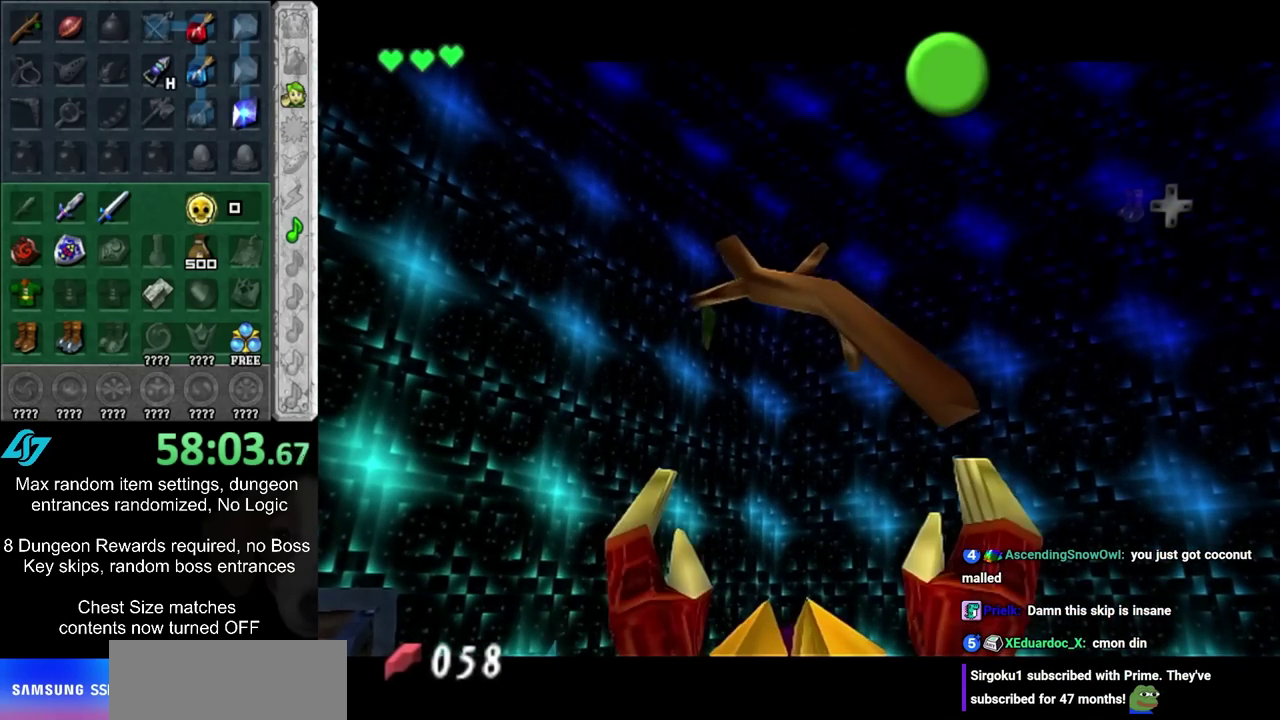
{"dt_ms": 300, "buttons": [], "left_stick": "down-right", "right_stick": "center", "events": [[50, "CROSS", "down"], [67, "CIRCLE", "down"], [133, "CIRCLE", "up"], [133, "CROSS", "up"], [233, "CIRCLE", "down"], [233, "CROSS", "down"], [283, "CIRCLE", "up"], [283, "CROSS", "up"]]}
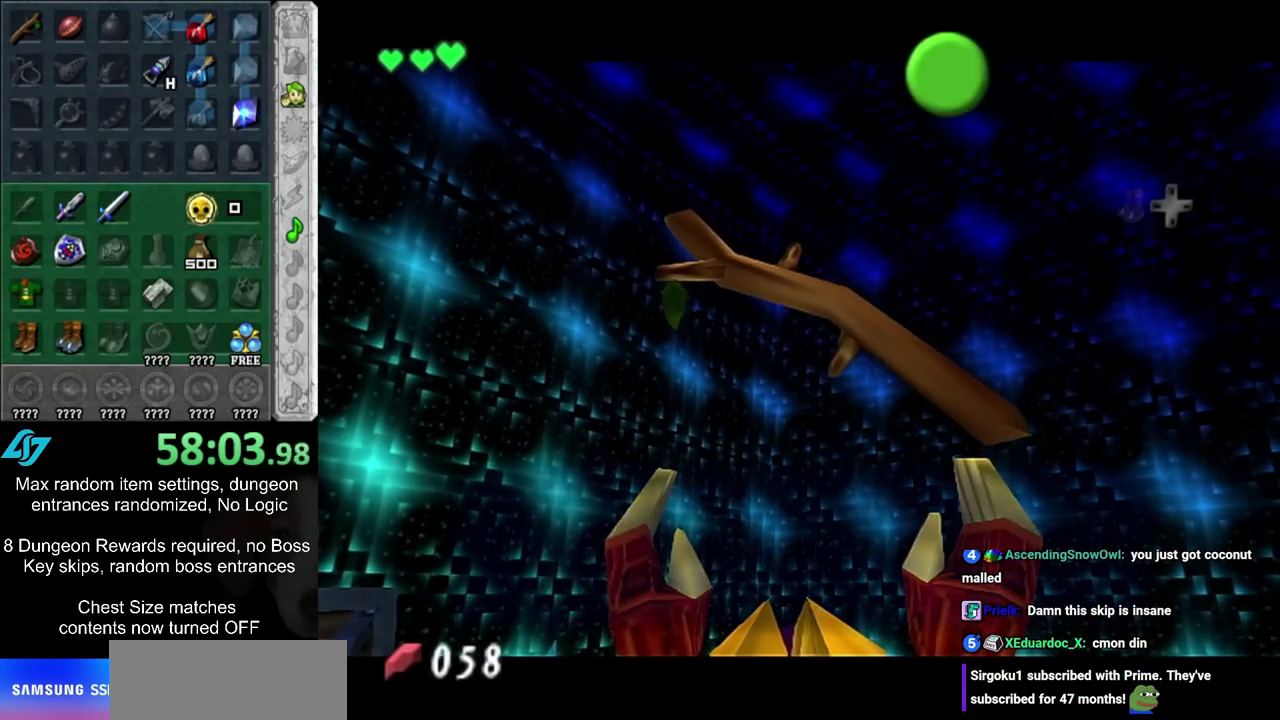
{"dt_ms": 700, "buttons": ["CIRCLE"], "left_stick": "down-right", "right_stick": "center", "events": [[250, "CIRCLE", "down"], [367, "CIRCLE", "up"], [650, "CIRCLE", "down"]]}
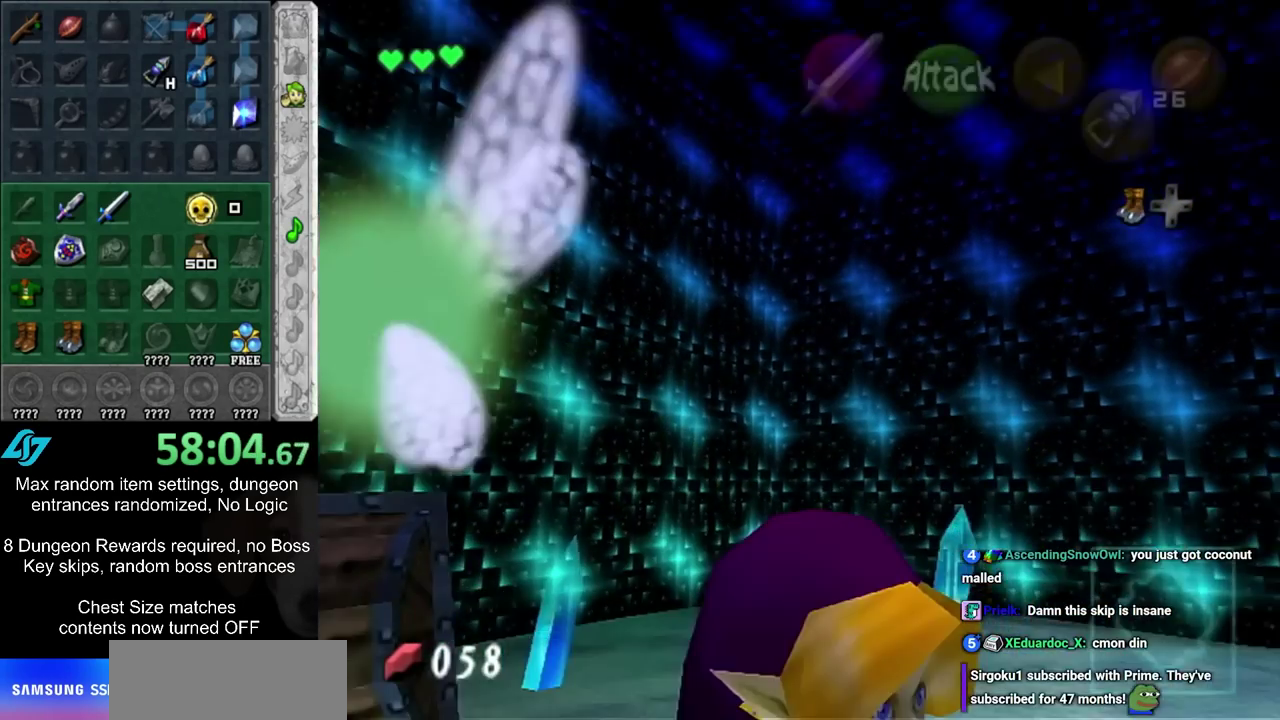
{"dt_ms": 400, "buttons": [], "left_stick": "up", "right_stick": "center", "events": [[67, "L1", "down"], [100, "CIRCLE", "up"], [100, "left_stick", "right"], [167, "left_stick", "up-right"], [267, "L1", "up"], [267, "left_stick", "up"]]}
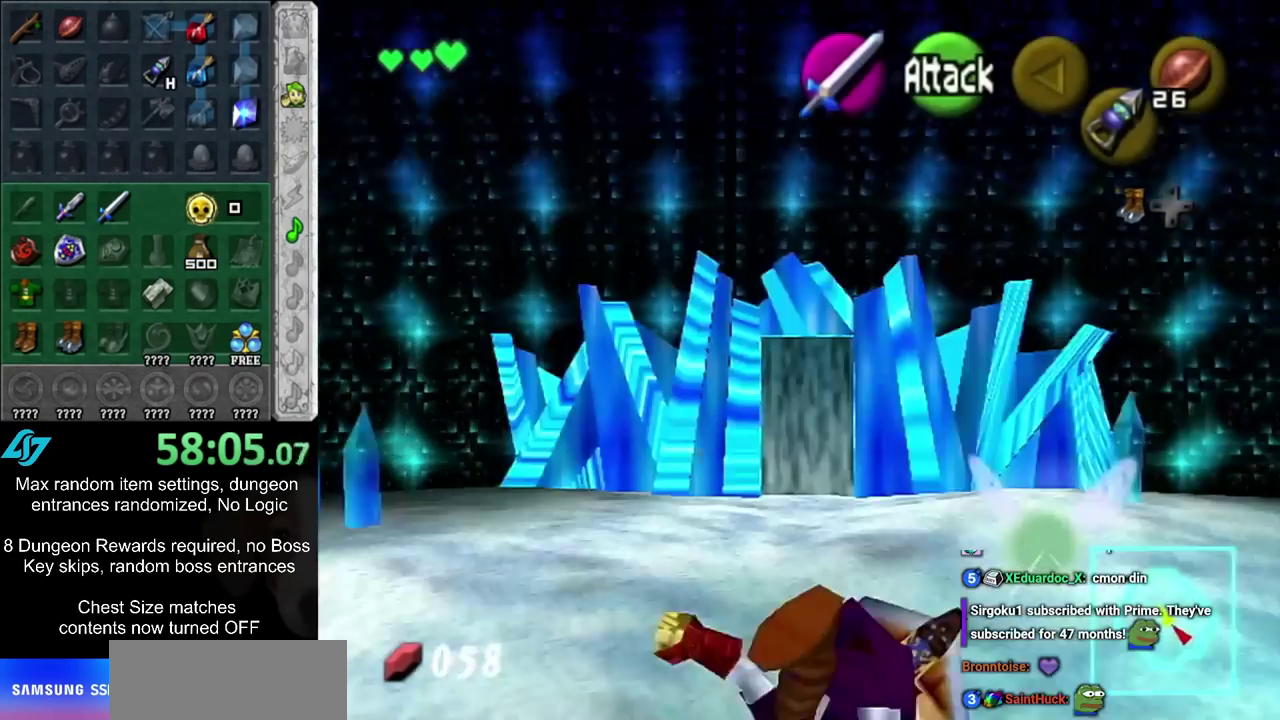
{"dt_ms": 500, "buttons": [], "left_stick": "up", "right_stick": "center", "events": [[333, "CIRCLE", "down"], [483, "CIRCLE", "up"]]}
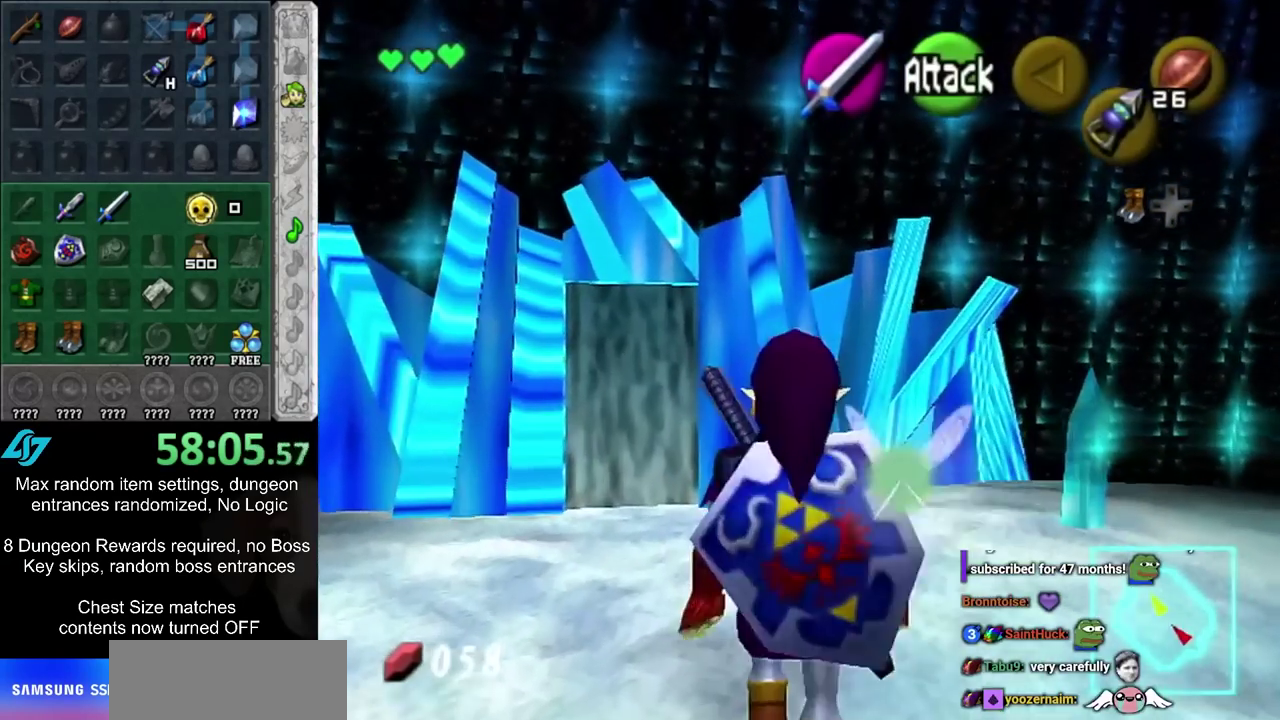
{"dt_ms": 500, "buttons": [], "left_stick": "up-left", "right_stick": "center", "events": [[333, "left_stick", "up-left"]]}
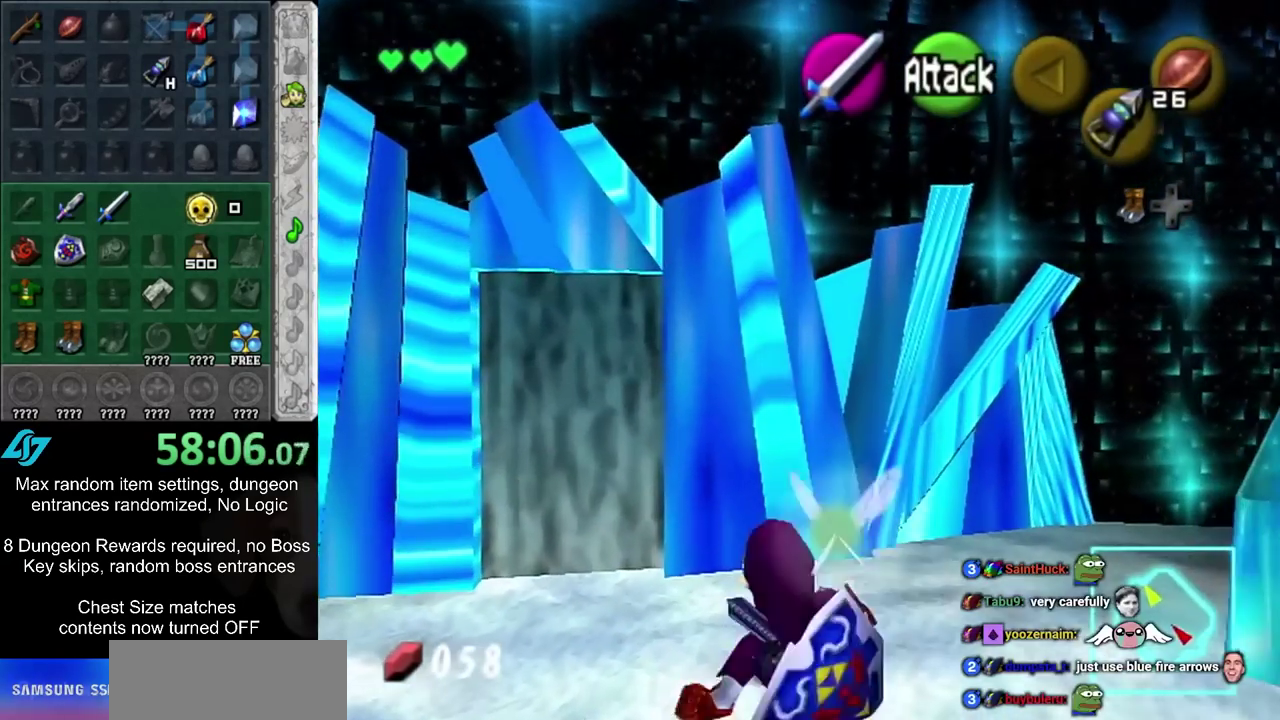
{"dt_ms": 500, "buttons": ["CIRCLE"], "left_stick": "center", "right_stick": "center", "events": [[50, "left_stick", "left"], [183, "left_stick", "up-left"], [300, "left_stick", "up"], [417, "CIRCLE", "down"], [483, "left_stick", "center"]]}
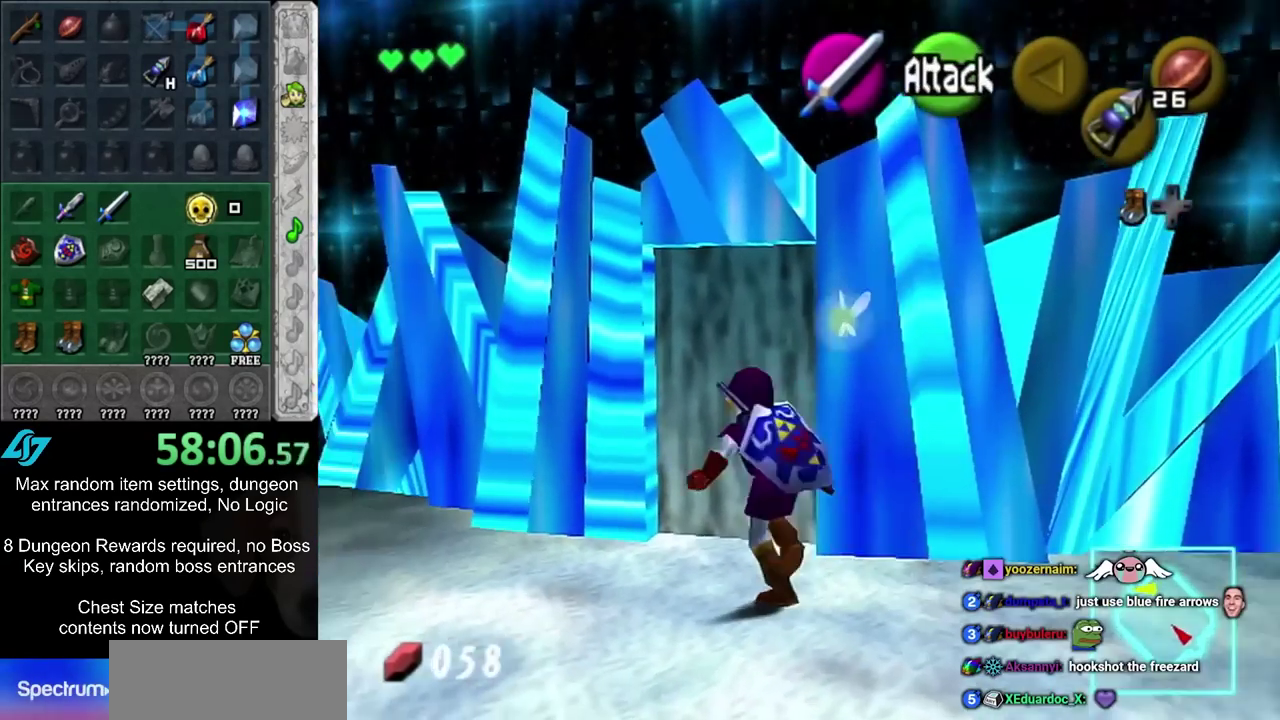
{"dt_ms": 400, "buttons": ["CIRCLE"], "left_stick": "center", "right_stick": "center", "events": [[17, "CIRCLE", "up"], [83, "CIRCLE", "down"], [183, "CIRCLE", "up"], [267, "CIRCLE", "down"], [333, "CIRCLE", "up"], [400, "CIRCLE", "down"]]}
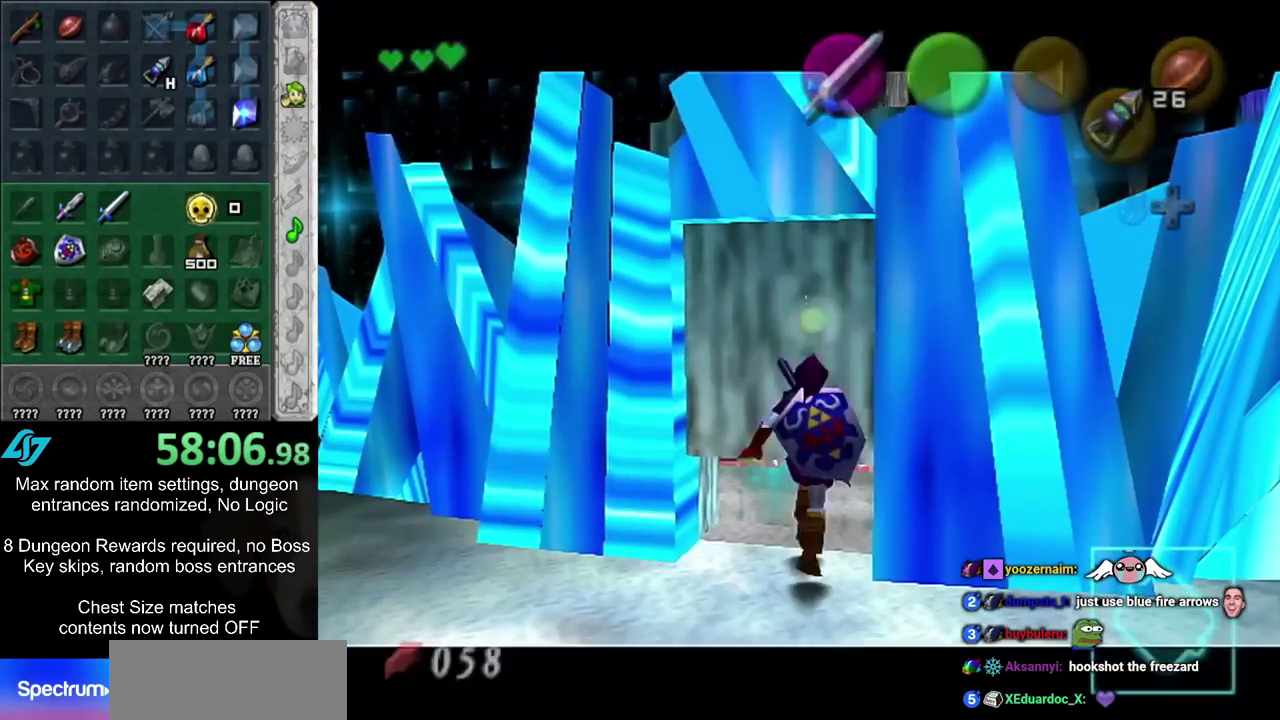
{"dt_ms": 500, "buttons": [], "left_stick": "center", "right_stick": "center", "events": [[83, "CIRCLE", "up"]]}
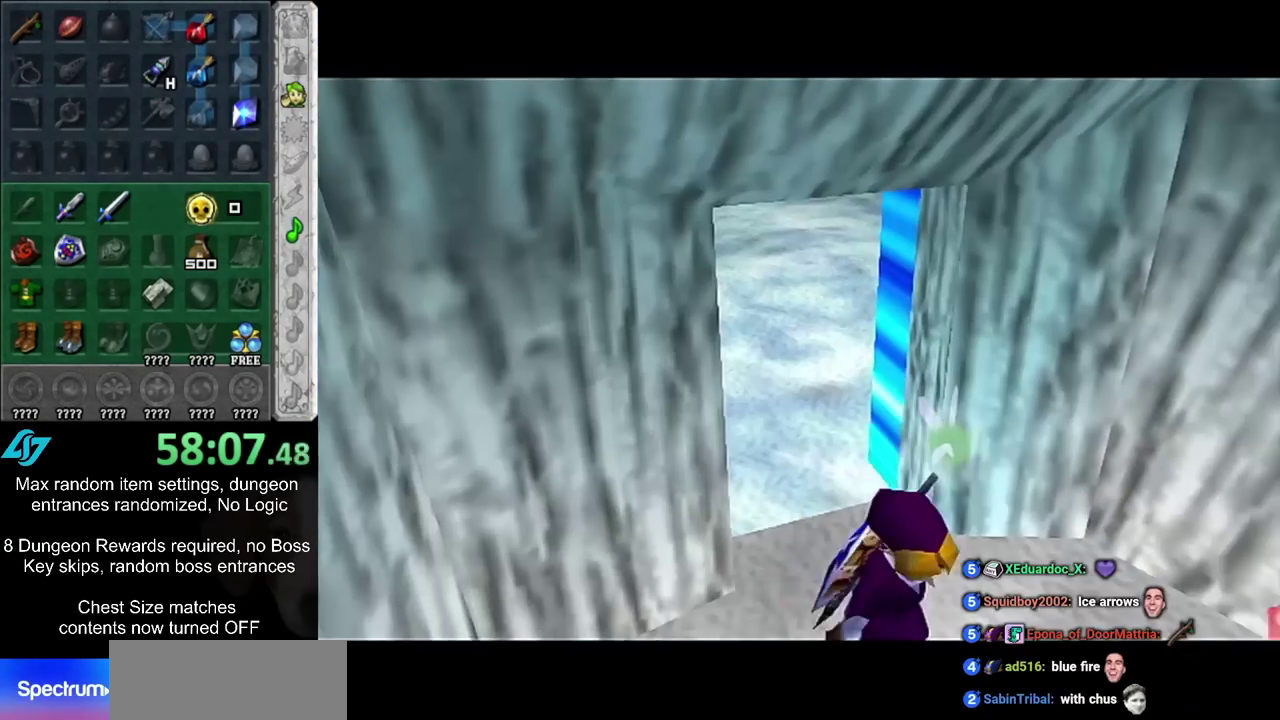
{"dt_ms": 500, "buttons": [], "left_stick": "center", "right_stick": "center", "events": []}
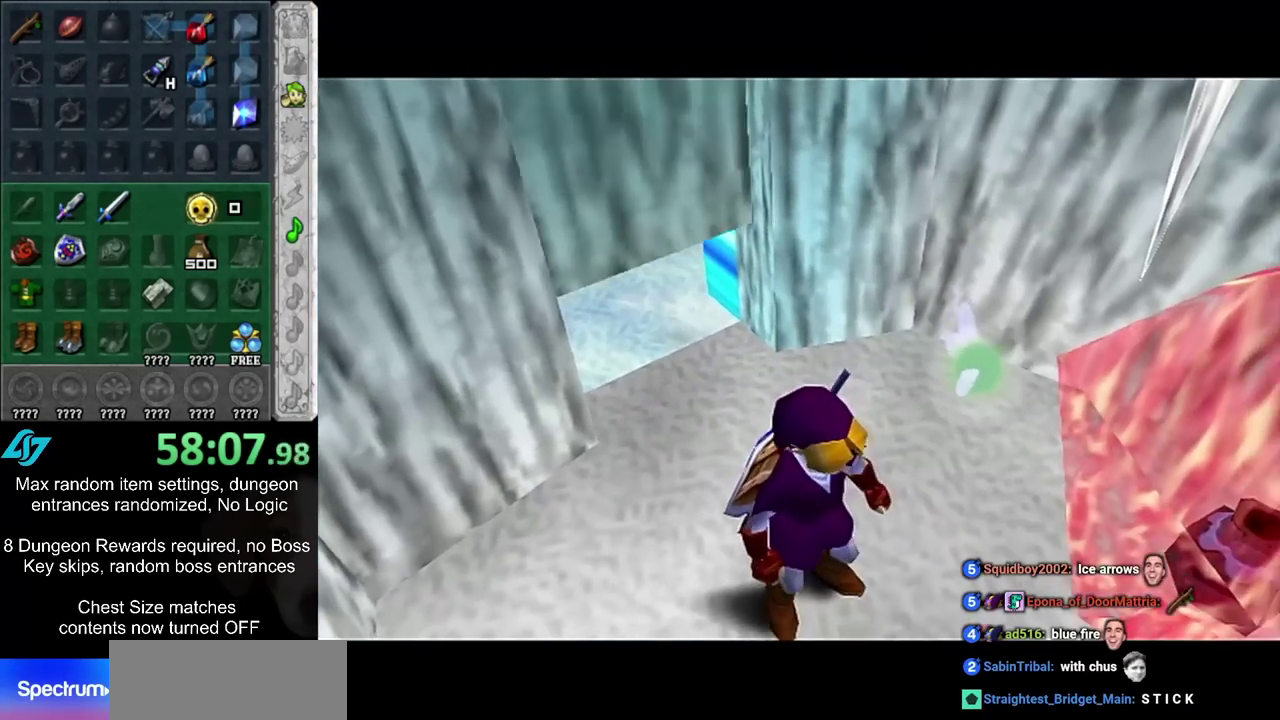
{"dt_ms": 400, "buttons": [], "left_stick": "center", "right_stick": "center", "events": []}
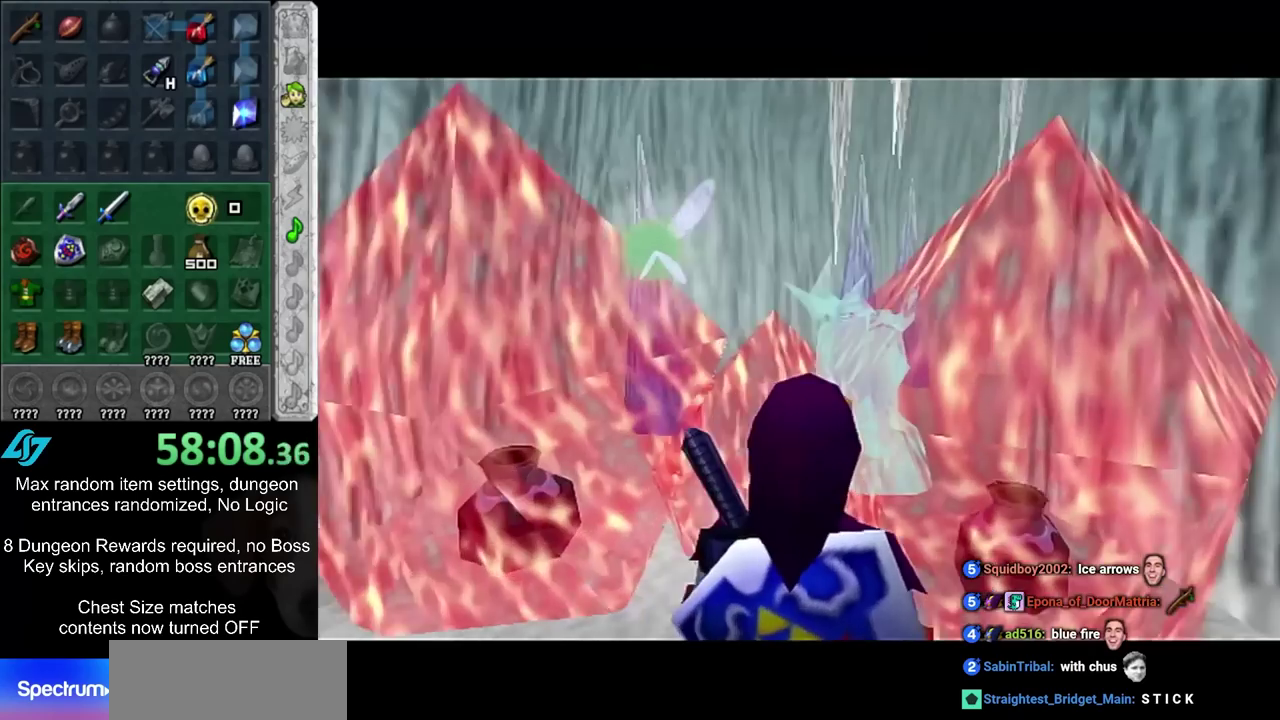
{"dt_ms": 400, "buttons": ["L1"], "left_stick": "down-left", "right_stick": "center", "events": [[33, "L1", "down"], [117, "left_stick", "down-left"]]}
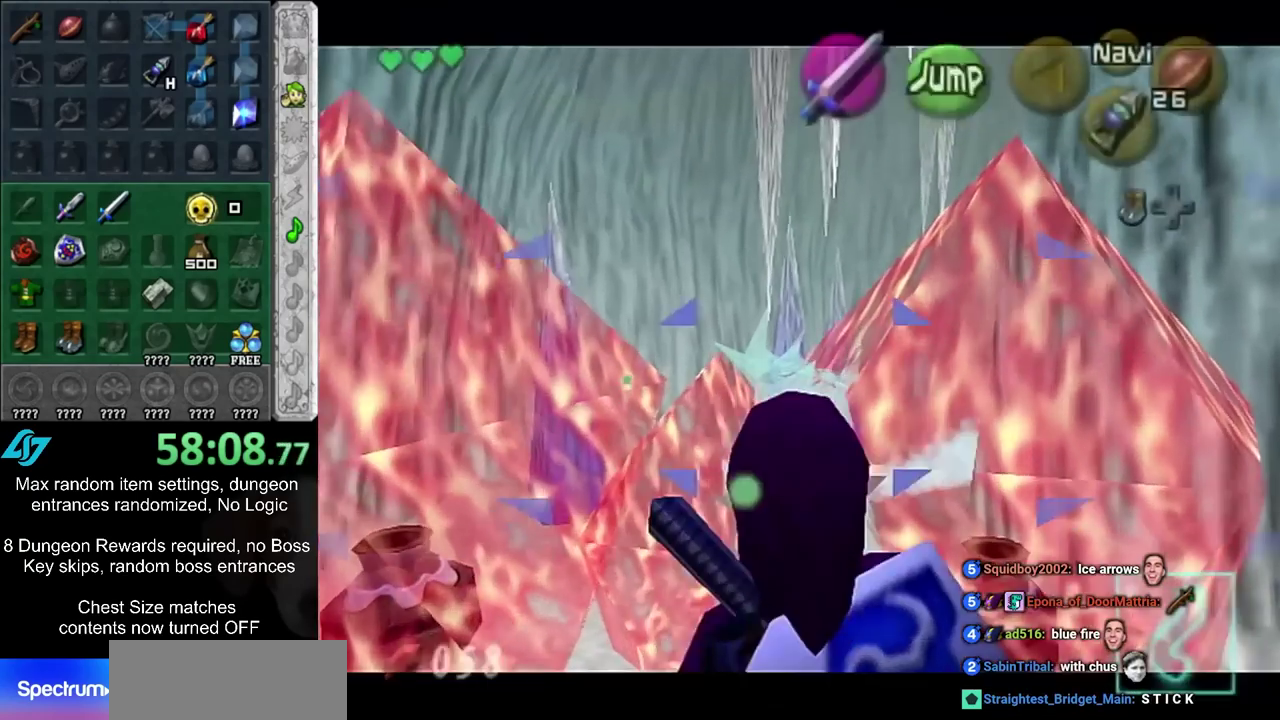
{"dt_ms": 500, "buttons": [], "left_stick": "down", "right_stick": "center", "events": [[300, "R2", "down"], [300, "left_stick", "down"], [383, "R2", "up"], [500, "L1", "up"]]}
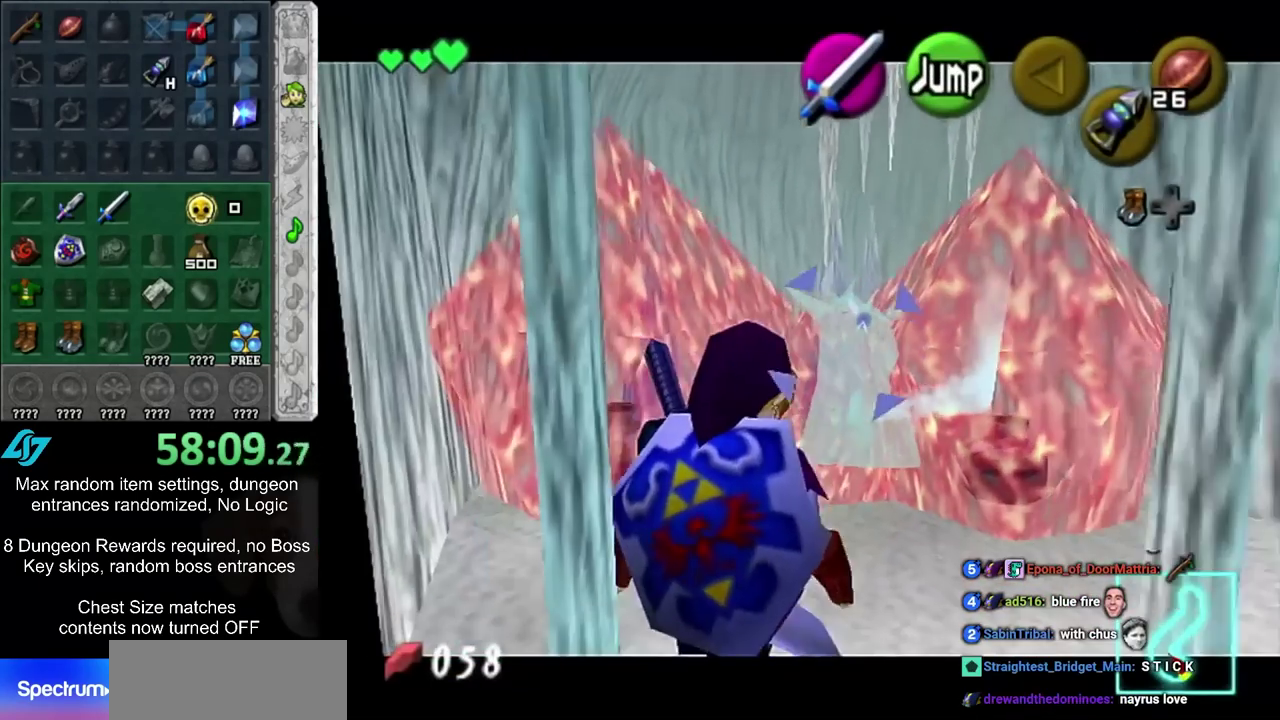
{"dt_ms": 700, "buttons": [], "left_stick": "center", "right_stick": "center", "events": [[33, "left_stick", "down-right"], [283, "left_stick", "down"], [317, "R2", "down"], [350, "left_stick", "center"], [417, "R2", "up"]]}
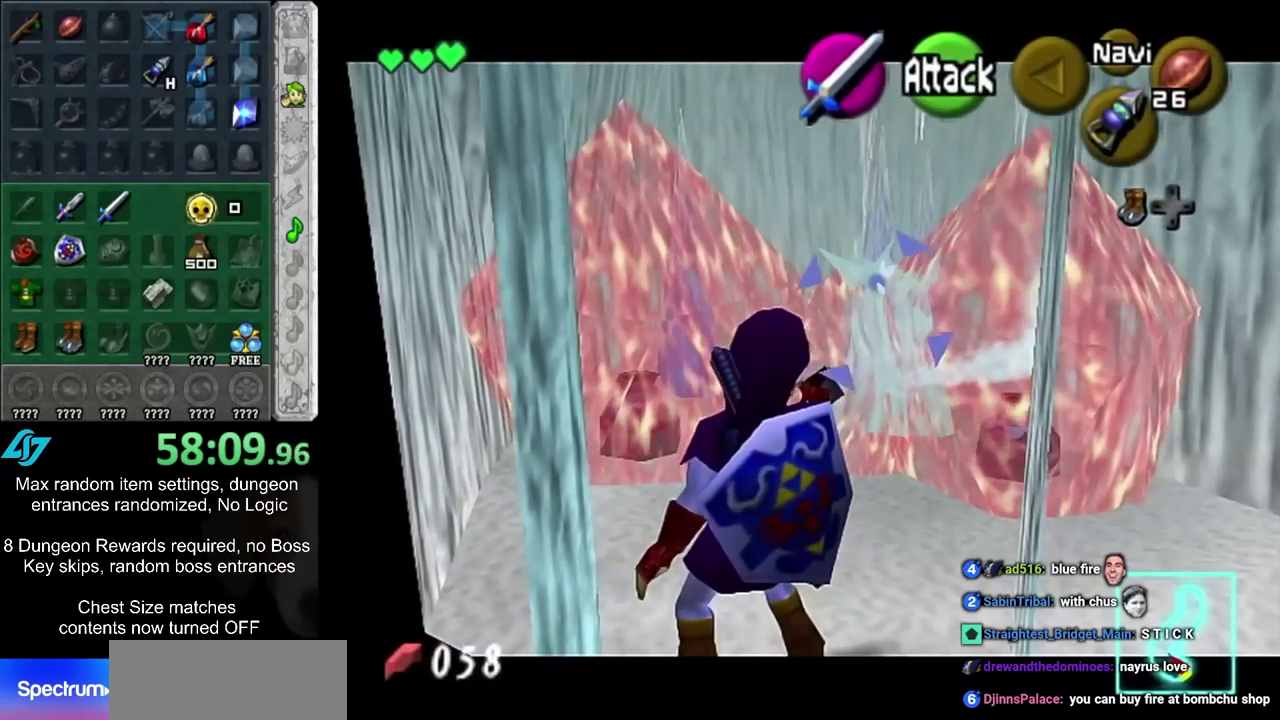
{"dt_ms": 400, "buttons": ["L1"], "left_stick": "center", "right_stick": "center", "events": [[83, "R2", "down"], [183, "R2", "up"], [400, "L1", "down"]]}
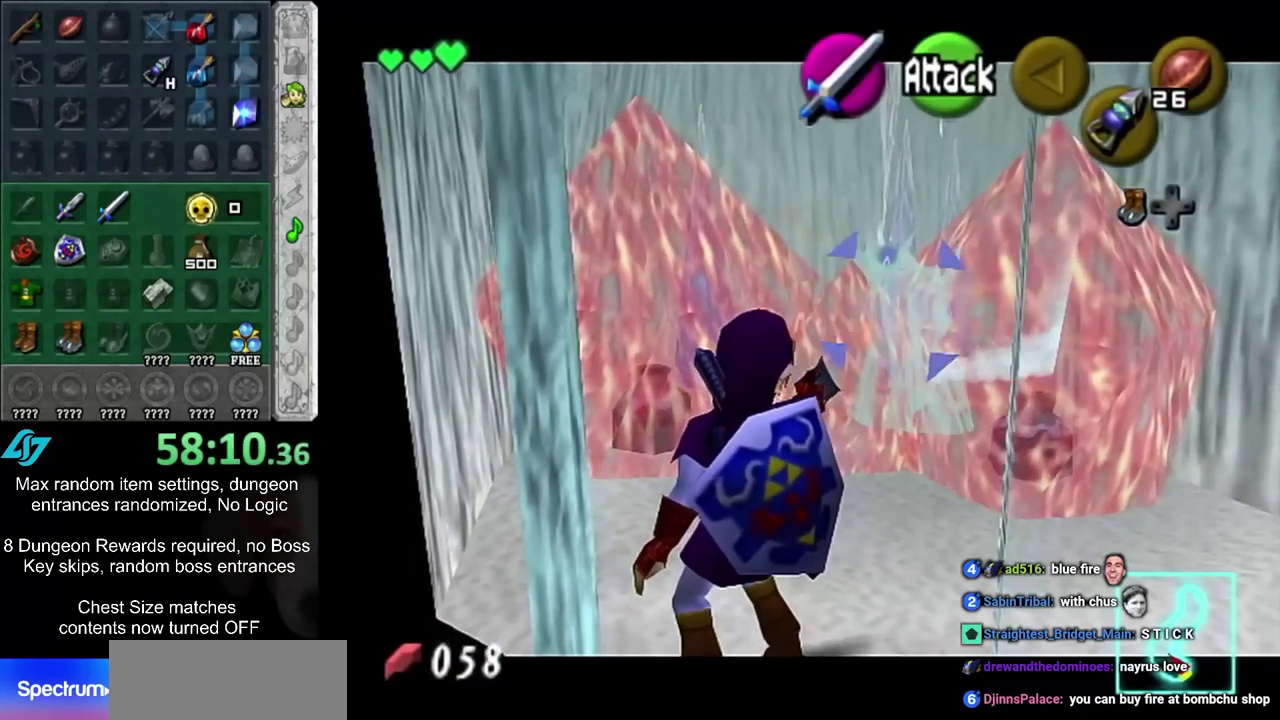
{"dt_ms": 600, "buttons": ["R2"], "left_stick": "center", "right_stick": "center", "events": [[150, "L1", "up"], [217, "R2", "down"]]}
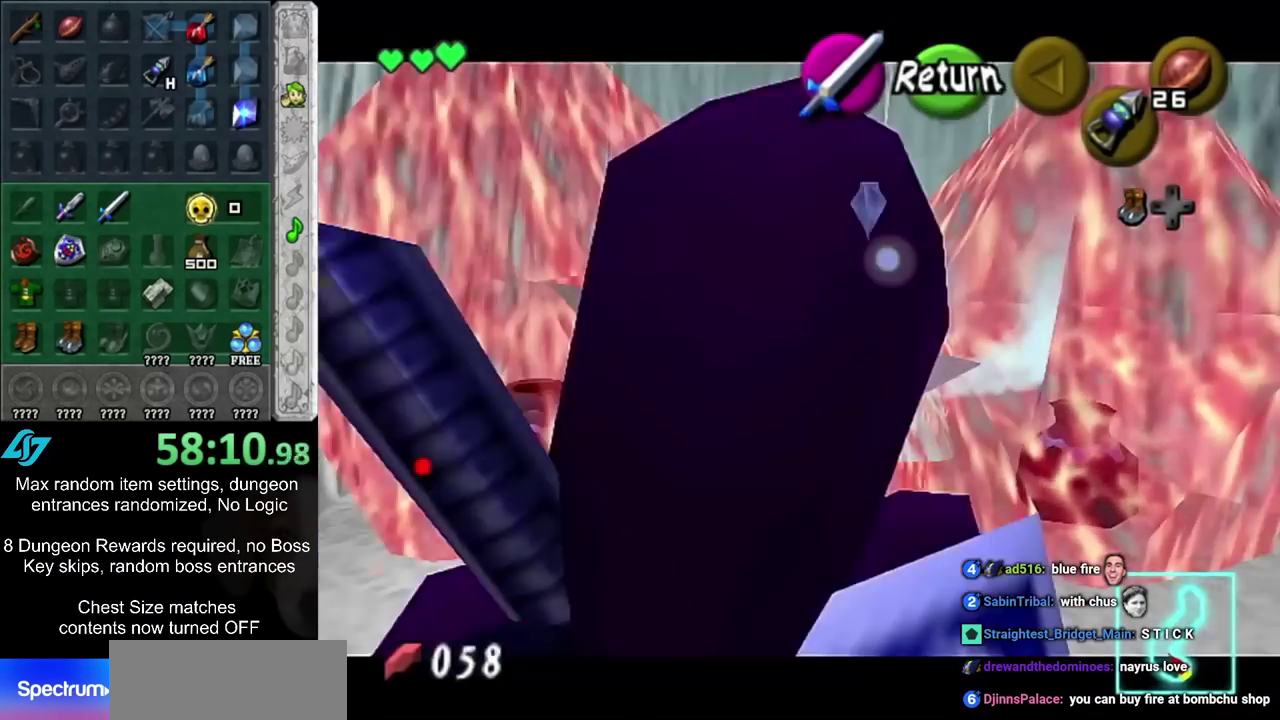
{"dt_ms": 500, "buttons": [], "left_stick": "center", "right_stick": "center", "events": [[267, "left_stick", "up"], [333, "R2", "up"], [367, "left_stick", "center"]]}
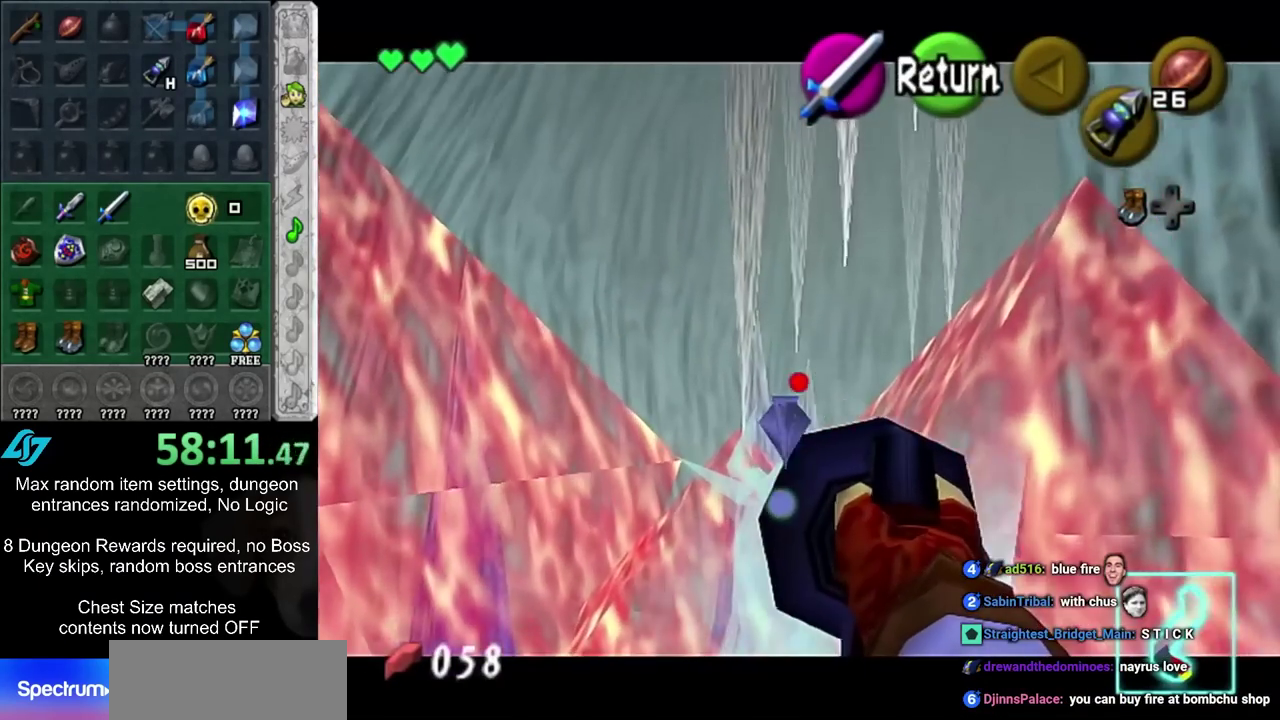
{"dt_ms": 500, "buttons": [], "left_stick": "center", "right_stick": "center", "events": []}
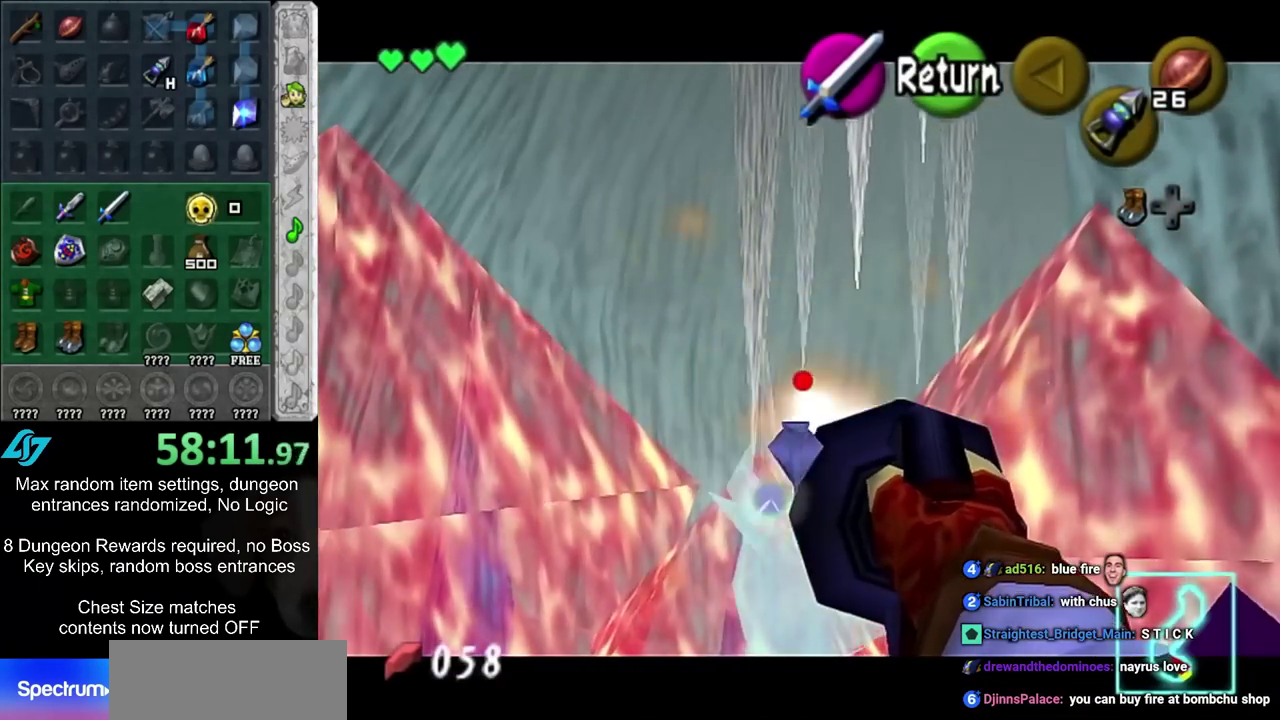
{"dt_ms": 500, "buttons": [], "left_stick": "center", "right_stick": "center", "events": []}
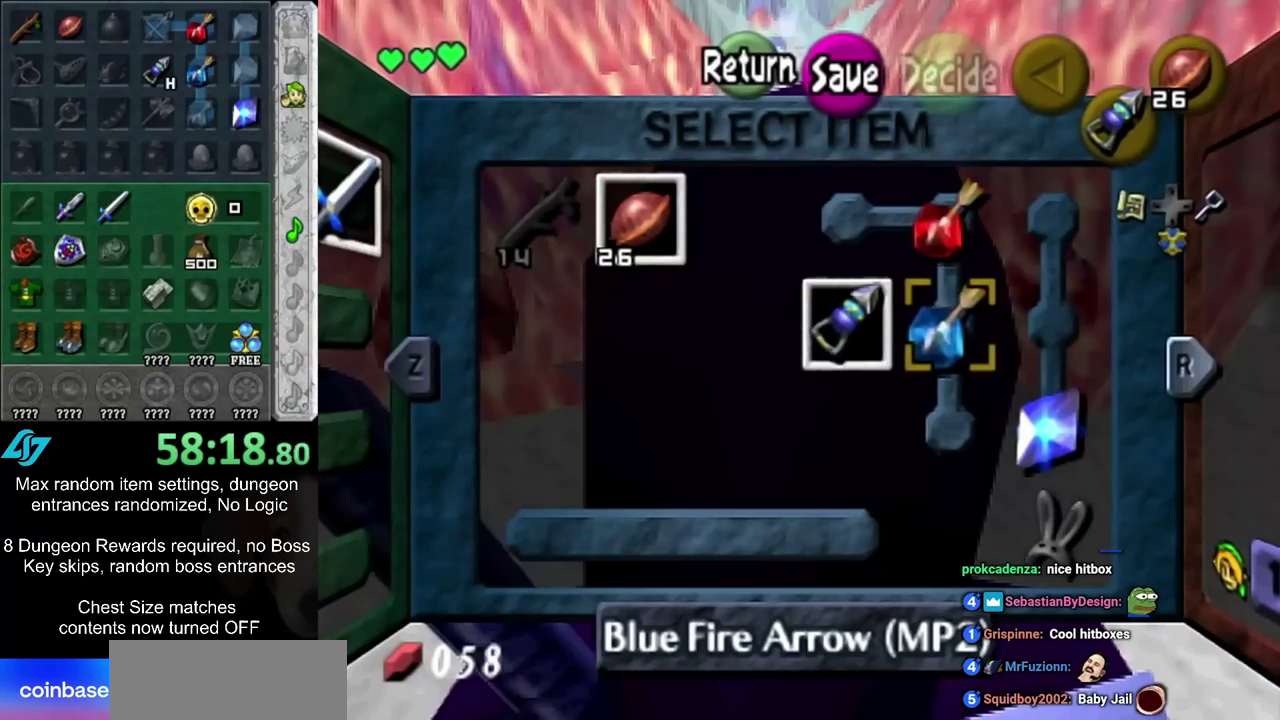
{"dt_ms": 700, "buttons": [], "left_stick": "left", "right_stick": "center", "events": [[683, "left_stick", "left"]]}
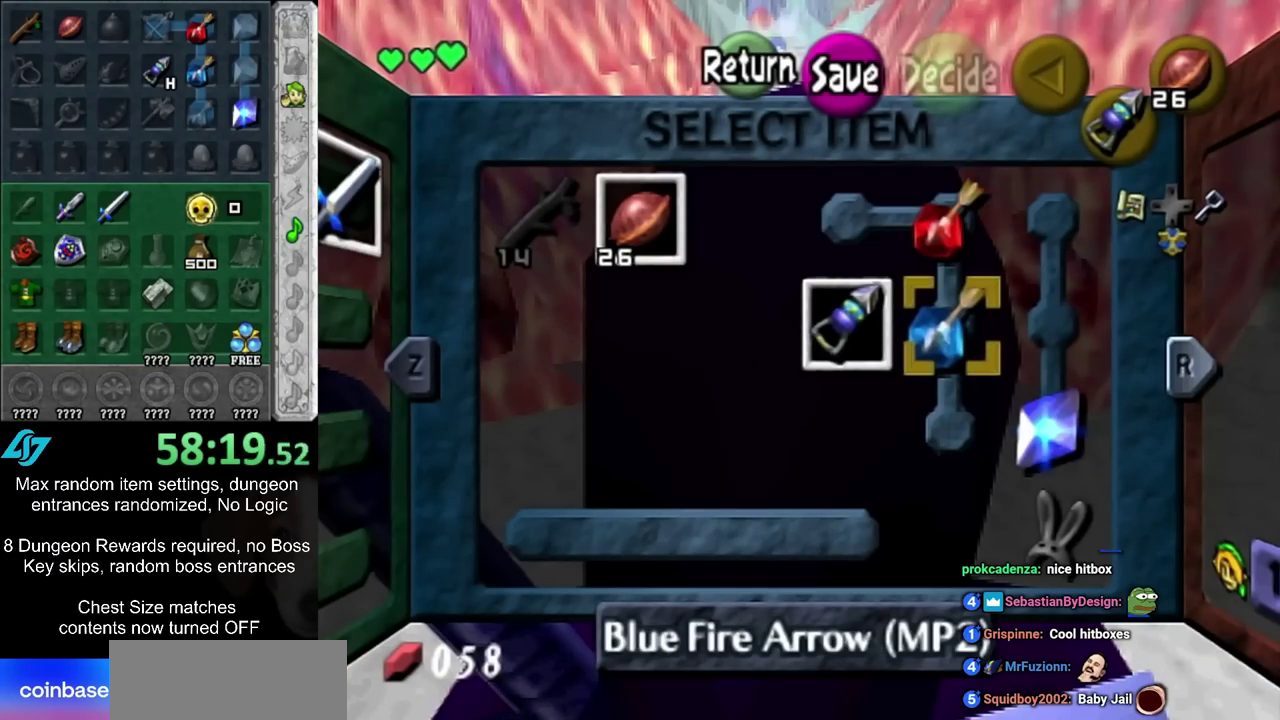
{"dt_ms": 300, "buttons": ["L1"], "left_stick": "left", "right_stick": "center", "events": [[300, "L1", "down"]]}
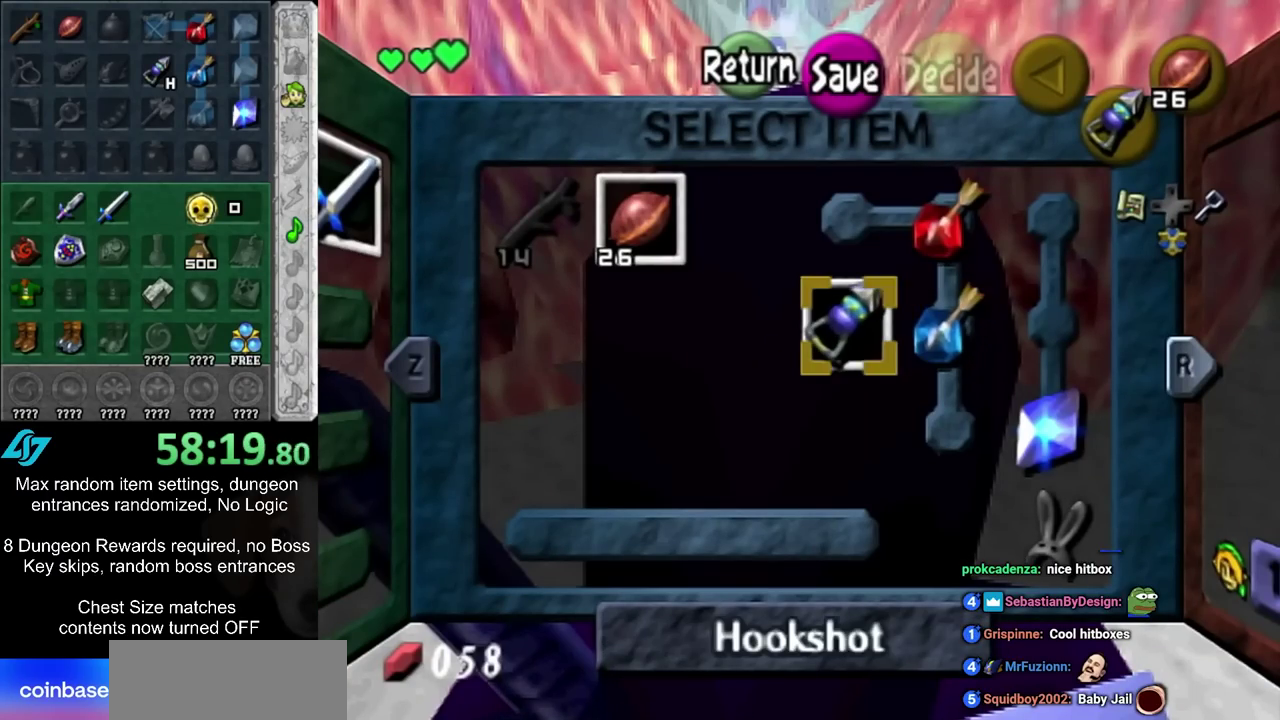
{"dt_ms": 300, "buttons": [], "left_stick": "left", "right_stick": "center", "events": [[217, "L1", "up"]]}